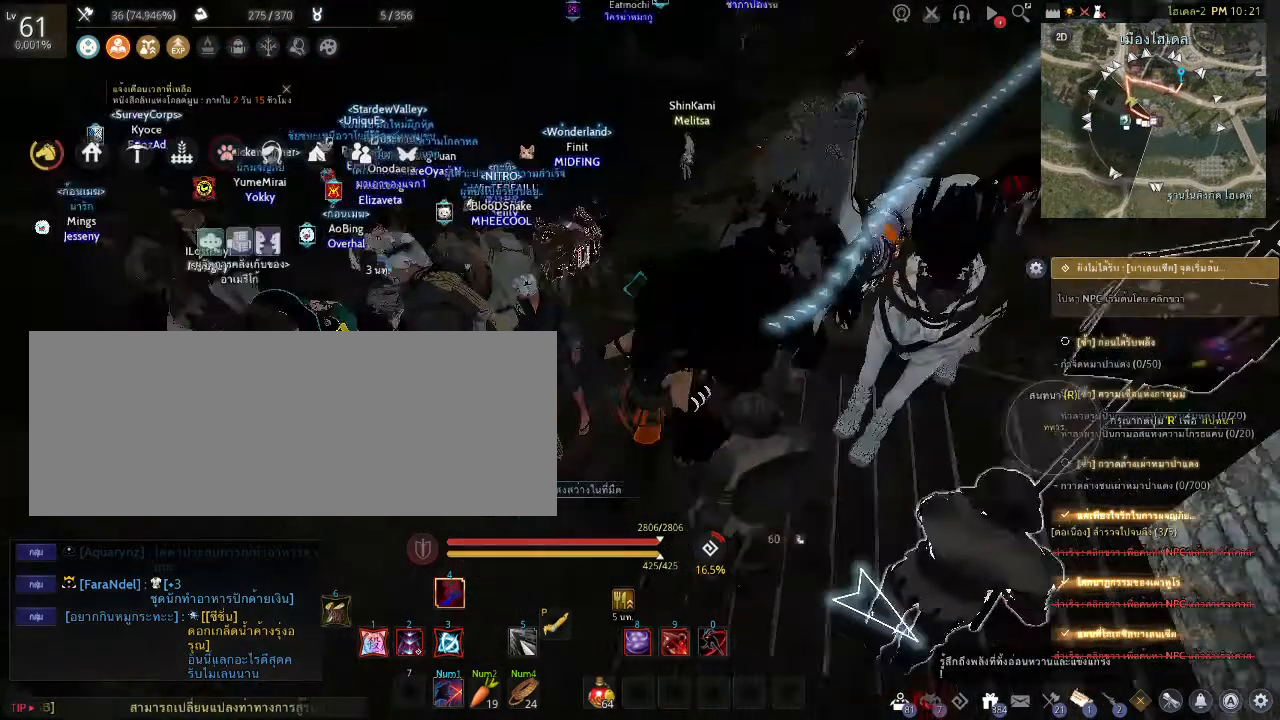
Gameplay with keyboard and mouse; each line is a JSON object with the keys and mouse buttons held at the frame after it. "events" lists presses ("down") and releases ("up") of "a", "c", "d", "e", "f", "q", "s", "shift", "space", "tab", "w", "mouse_left" and "mouse_right" between this image and that frame as [ms after this image, input, new state], when the widget could be followed in between. "mouse_left", "mouse_right" = the "left", "right" buttons of the "mouse" list. No other keys are recorded. Mouse movement is not recorded.
{"keys": ["shift", "w"], "mouse": [], "events": [[51, "w", "down"], [391, "d", "up"], [391, "shift", "down"]]}
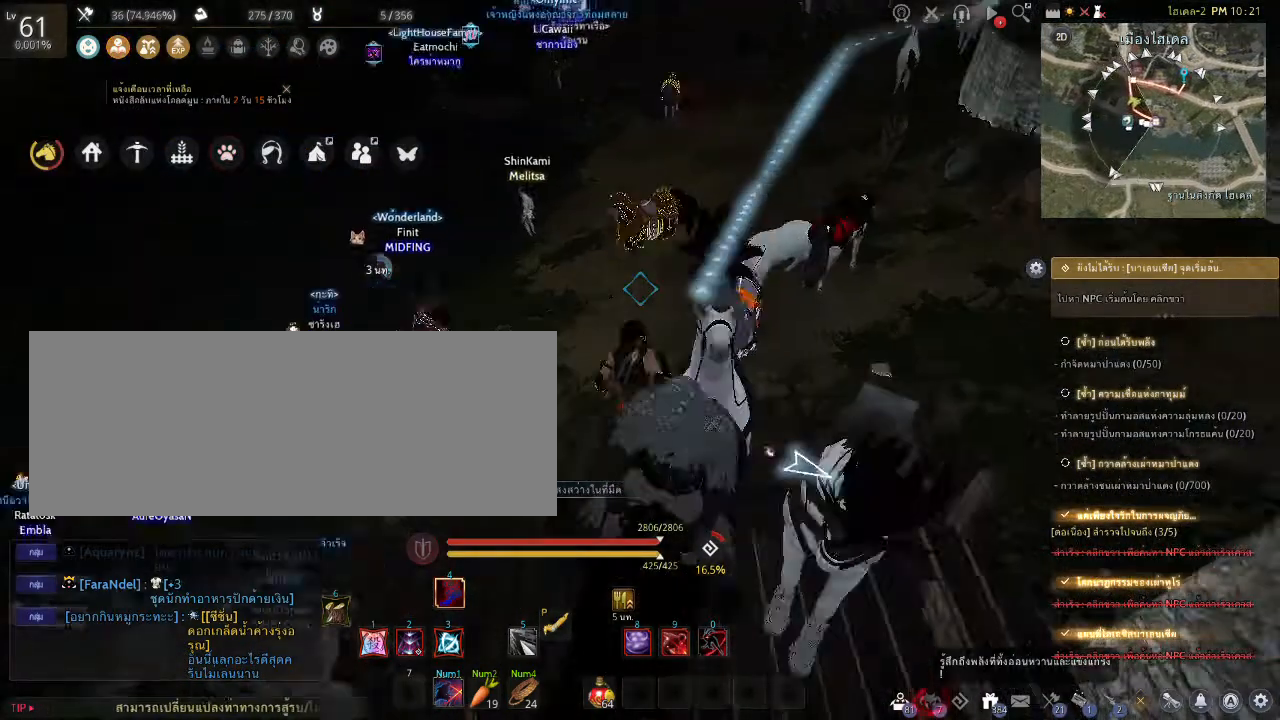
{"keys": ["shift", "w"], "mouse": [], "events": [[154, "mouse_left", "down"], [511, "mouse_left", "up"]]}
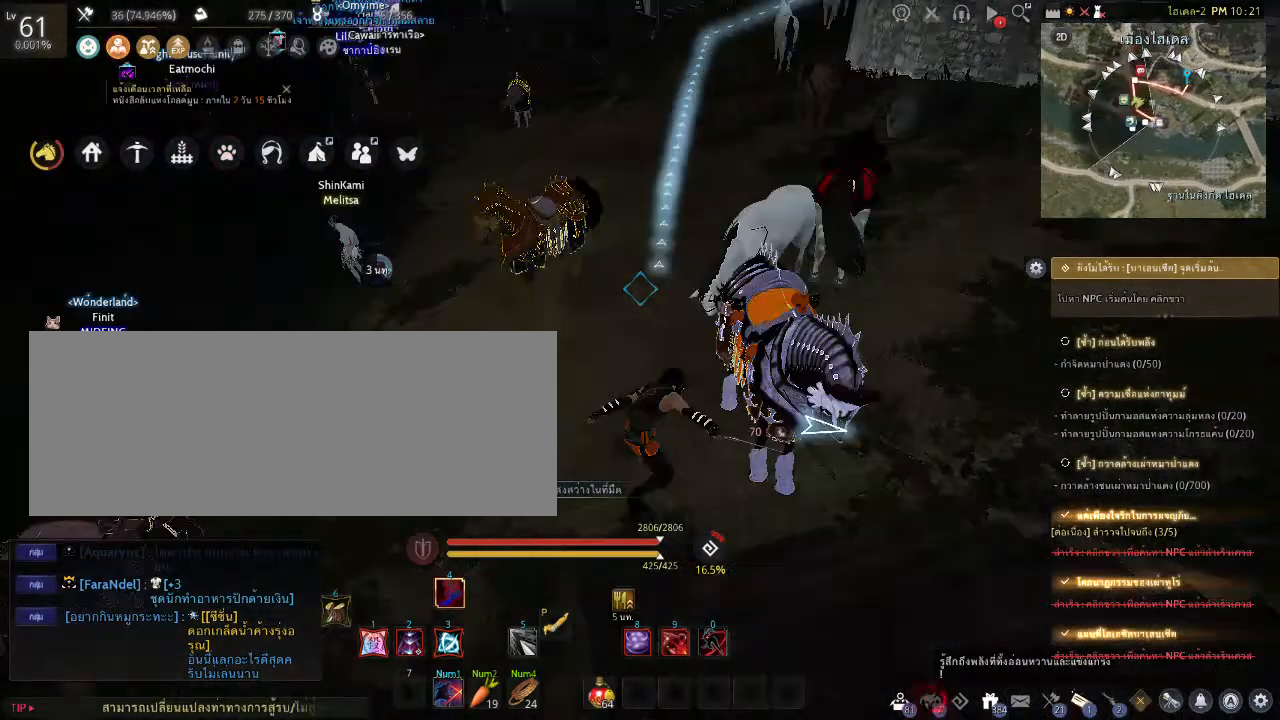
{"keys": ["shift", "w"], "mouse": ["right"], "events": [[494, "mouse_right", "down"]]}
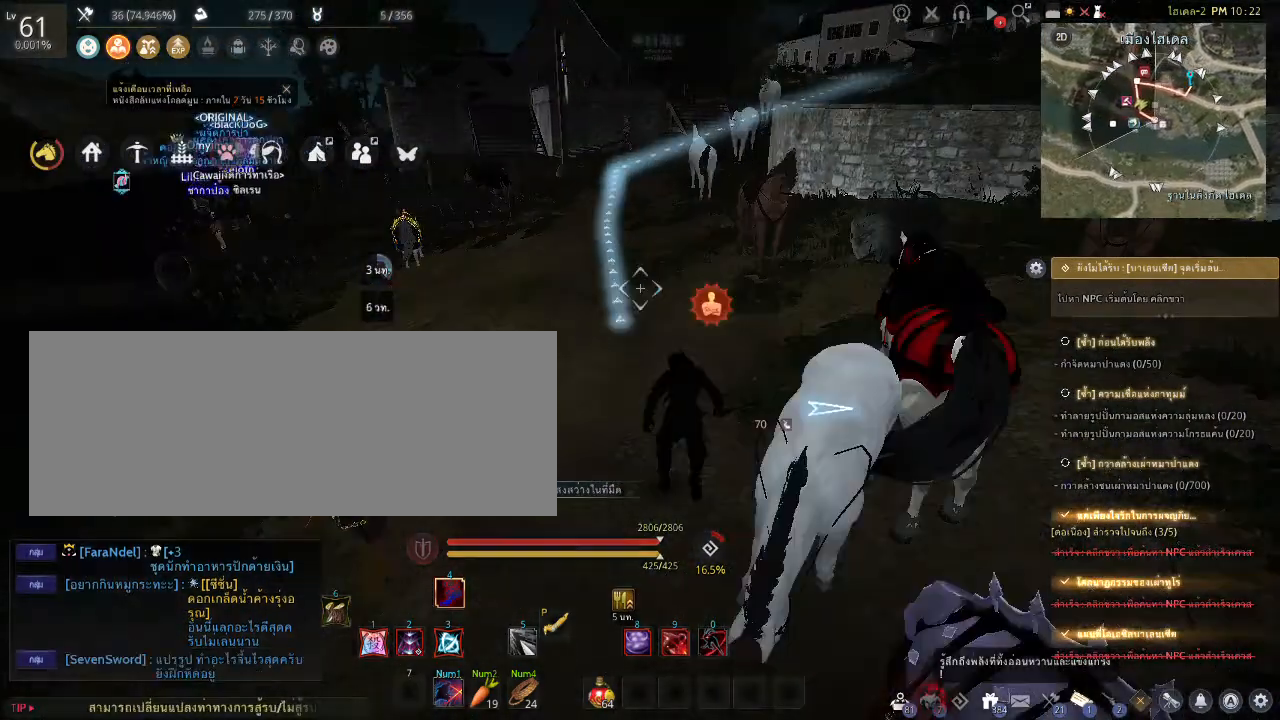
{"keys": ["shift", "w"], "mouse": [], "events": [[221, "mouse_right", "up"]]}
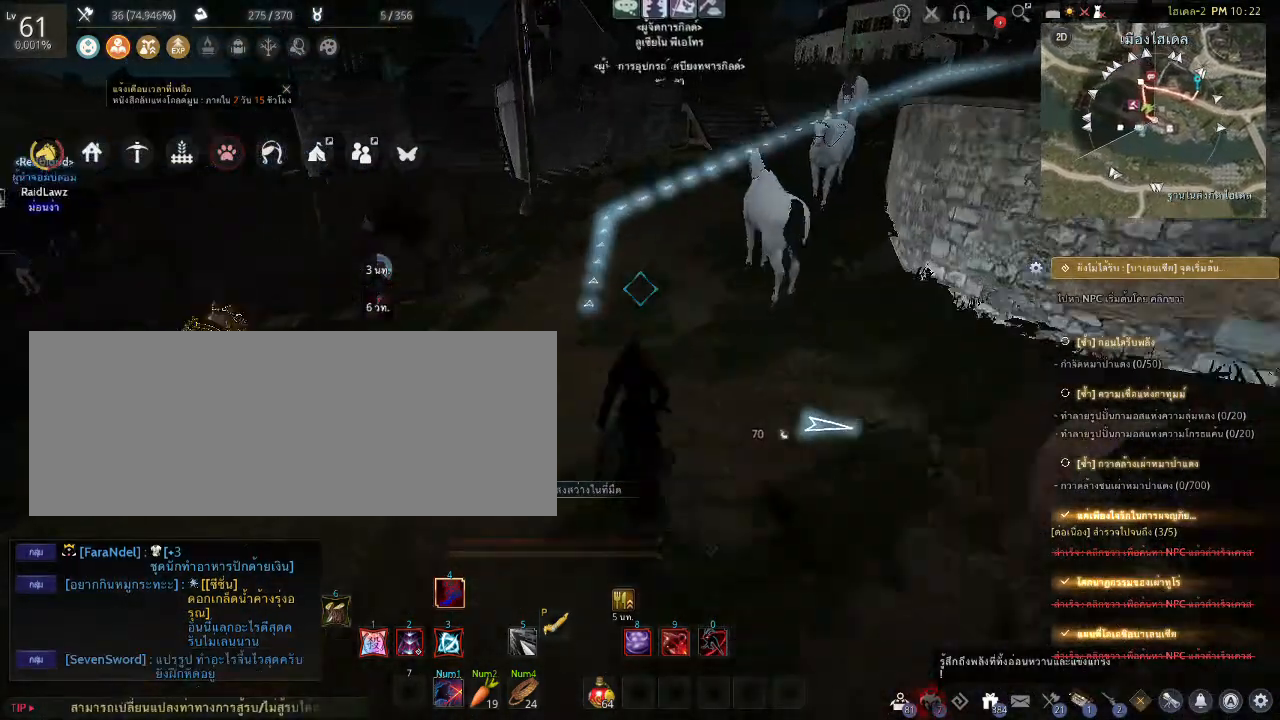
{"keys": ["shift", "w"], "mouse": [], "events": []}
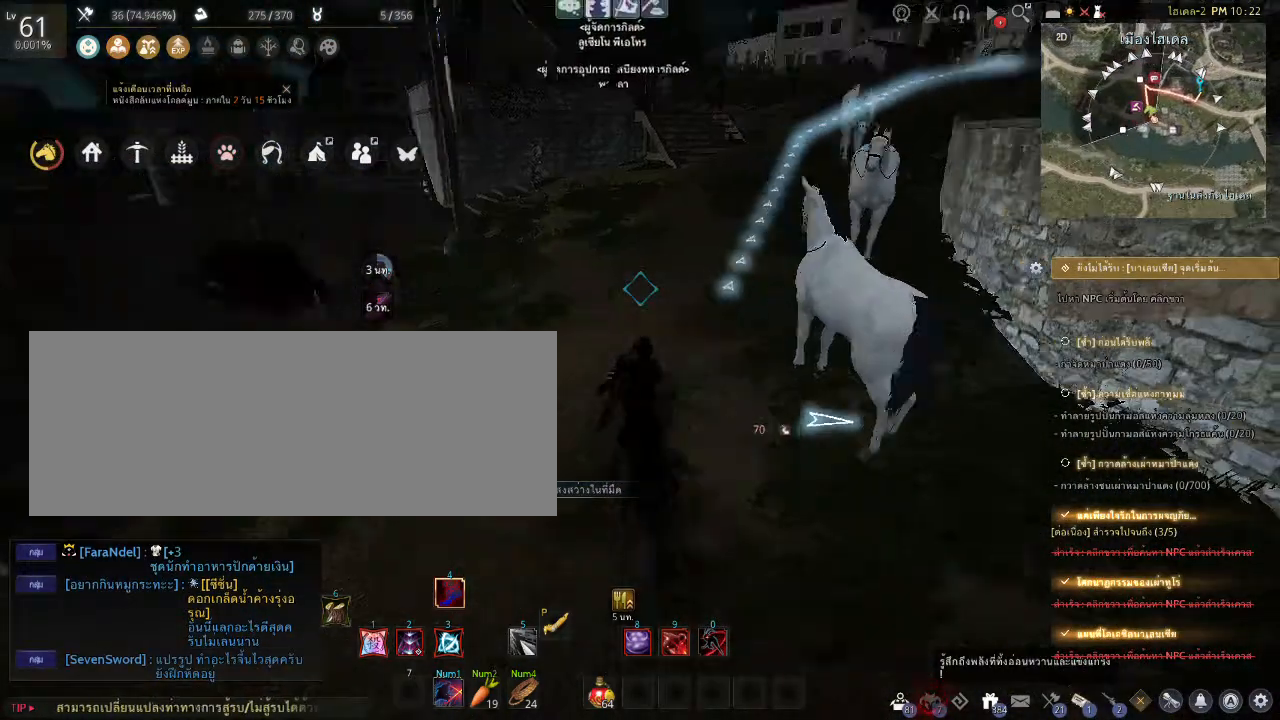
{"keys": ["shift", "space", "w"], "mouse": [], "events": [[136, "space", "down"], [357, "space", "up"], [442, "space", "down"]]}
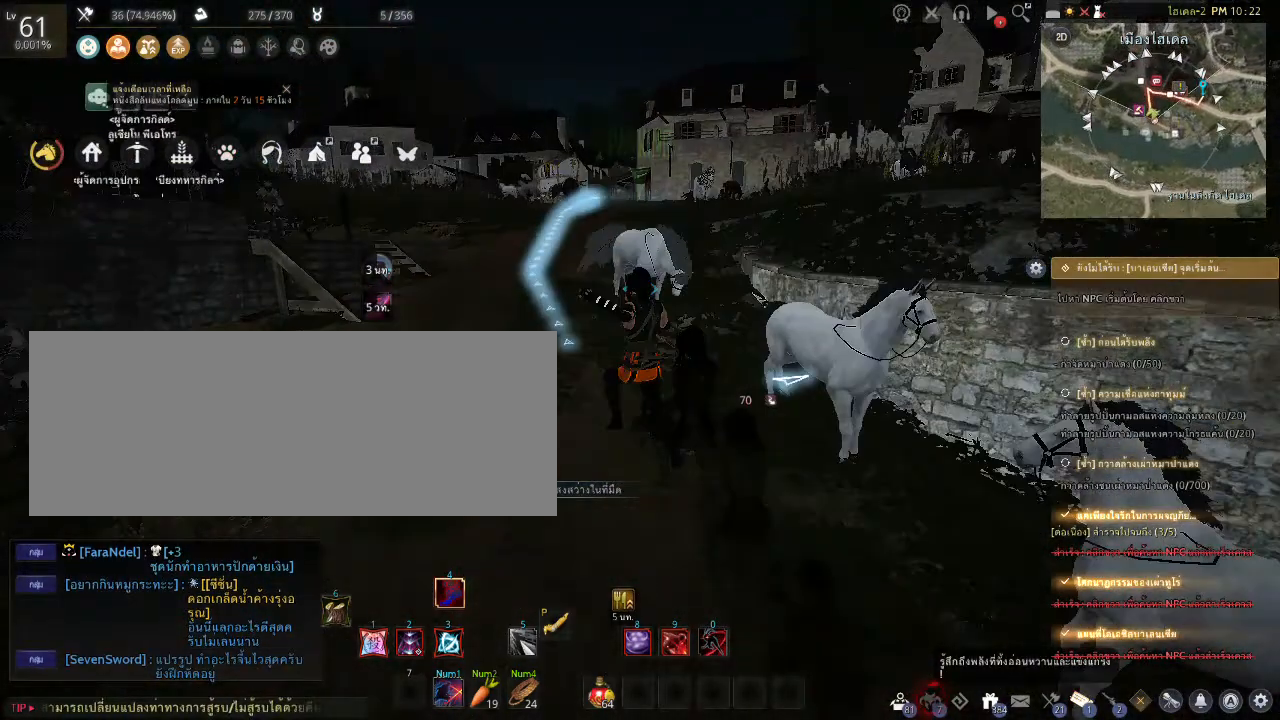
{"keys": ["shift", "w"], "mouse": [], "events": [[460, "space", "up"]]}
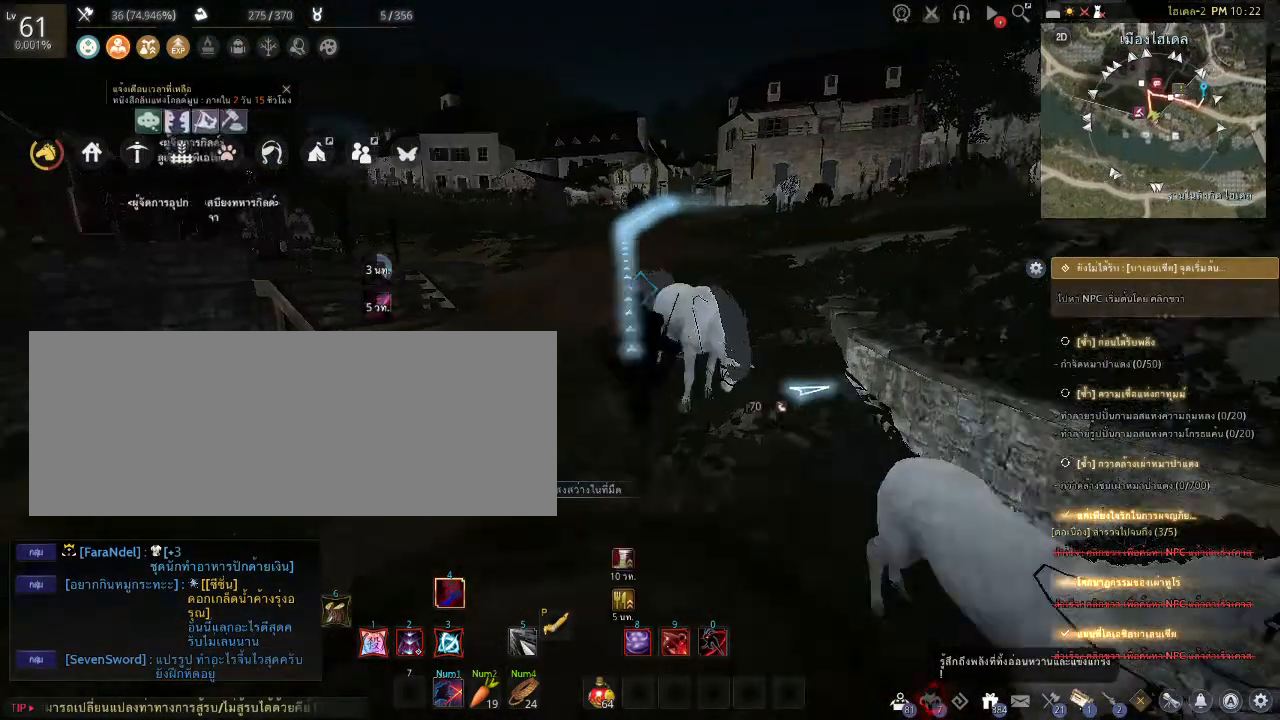
{"keys": ["shift", "w"], "mouse": [], "events": [[272, "shift", "up"], [408, "shift", "down"]]}
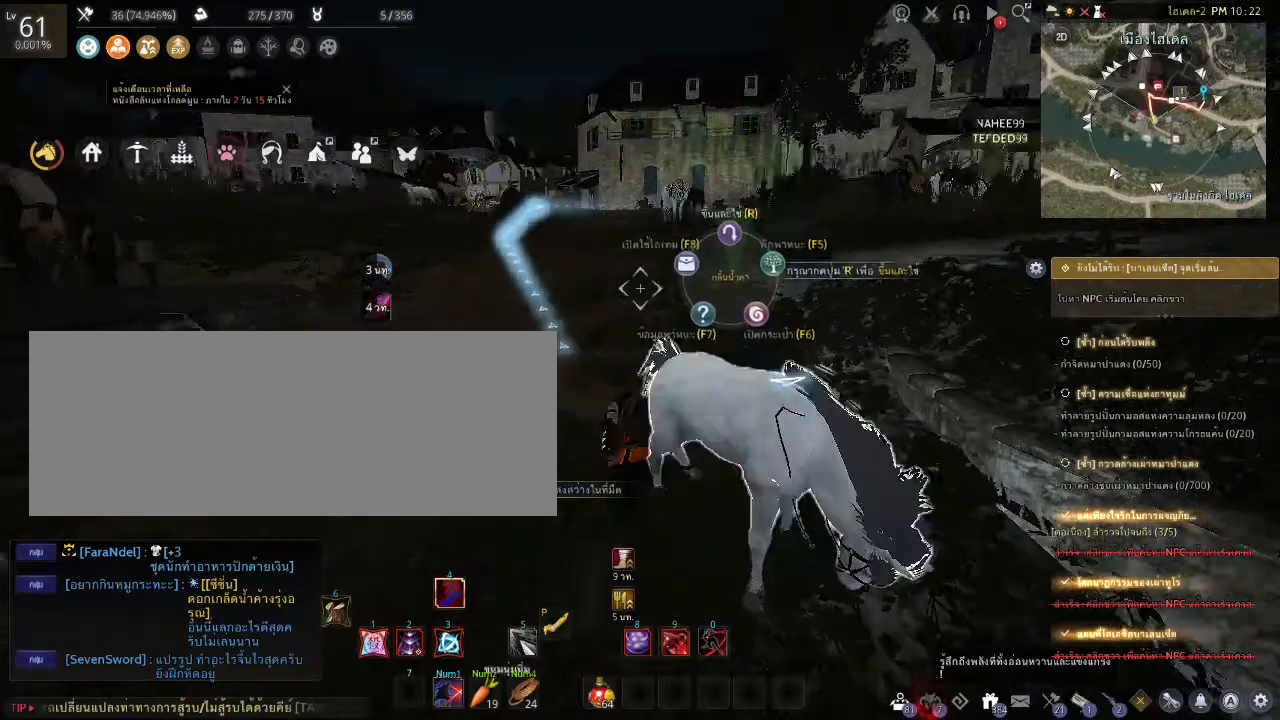
{"keys": [], "mouse": [], "events": [[459, "shift", "up"], [459, "w", "up"]]}
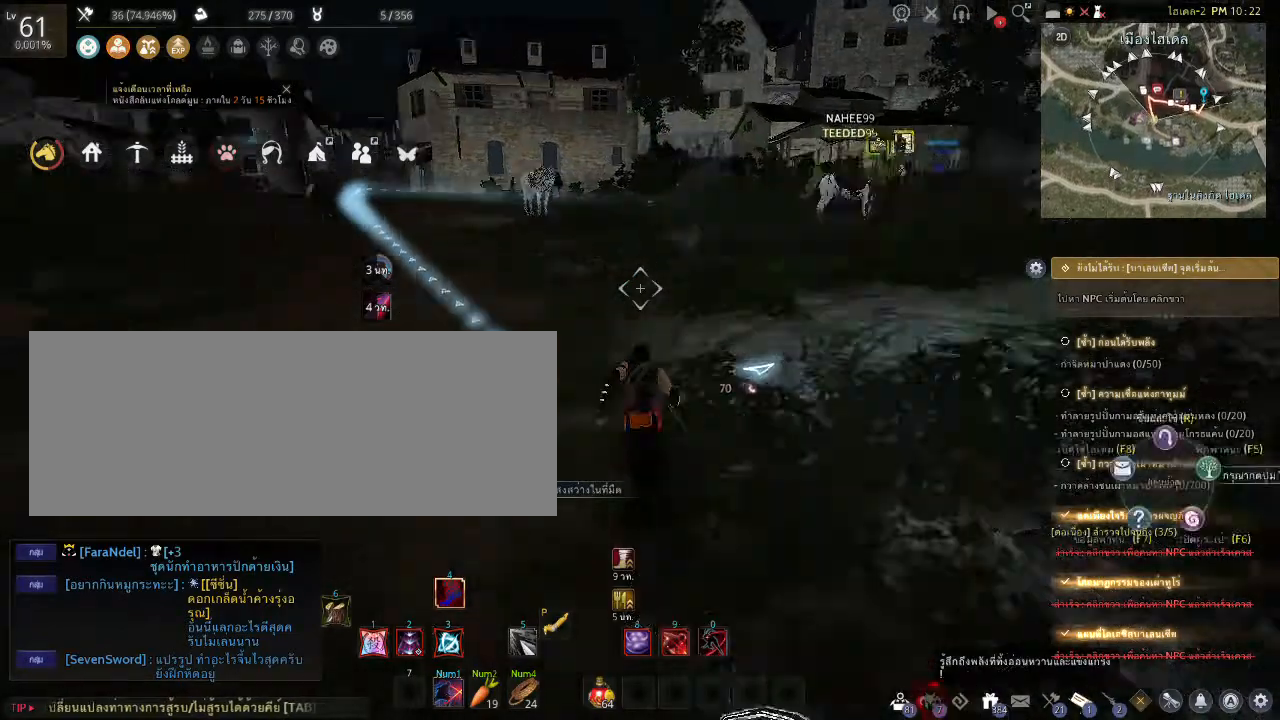
{"keys": ["d"], "mouse": [], "events": [[426, "d", "down"]]}
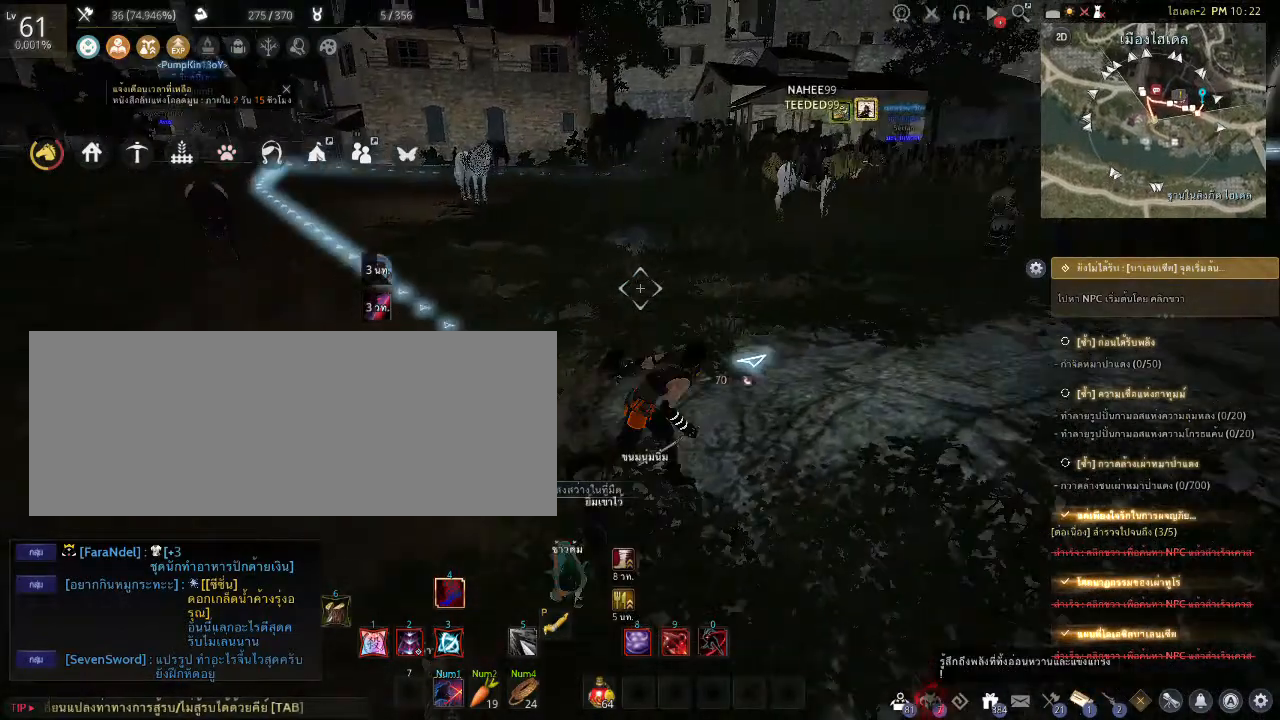
{"keys": ["w"], "mouse": [], "events": [[153, "w", "down"], [425, "d", "up"]]}
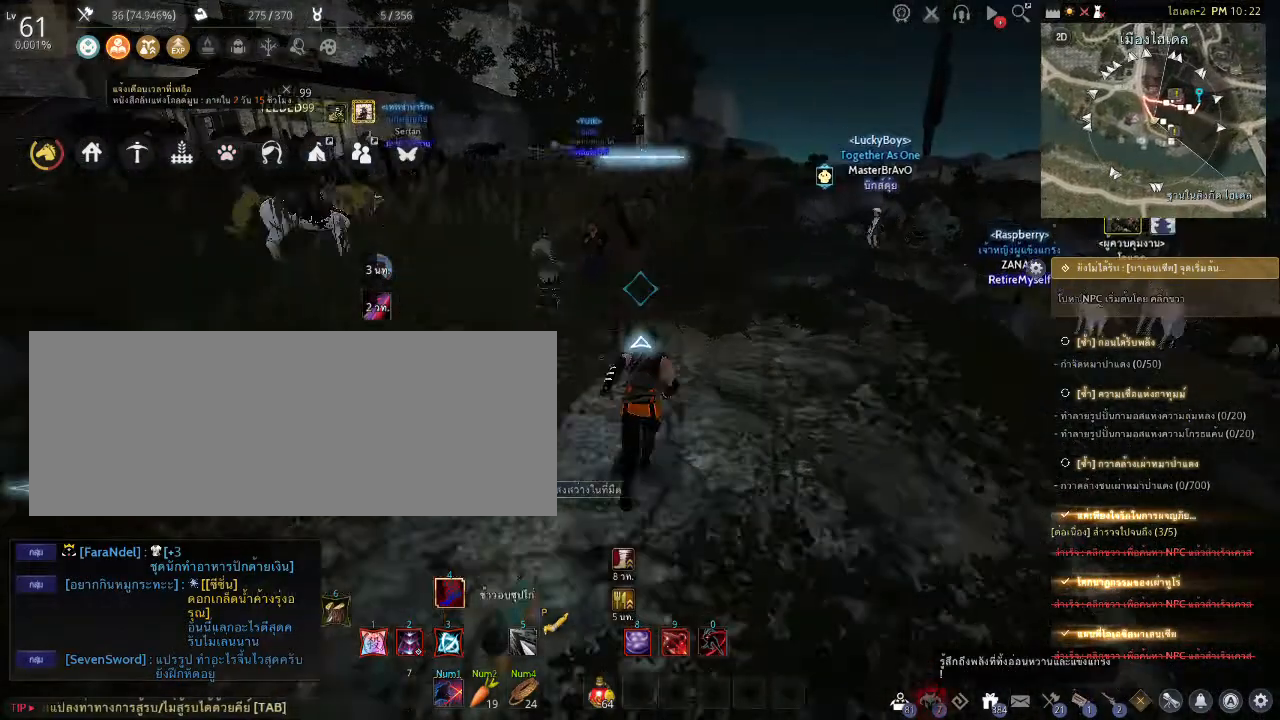
{"keys": ["shift", "w"], "mouse": [], "events": [[17, "shift", "down"]]}
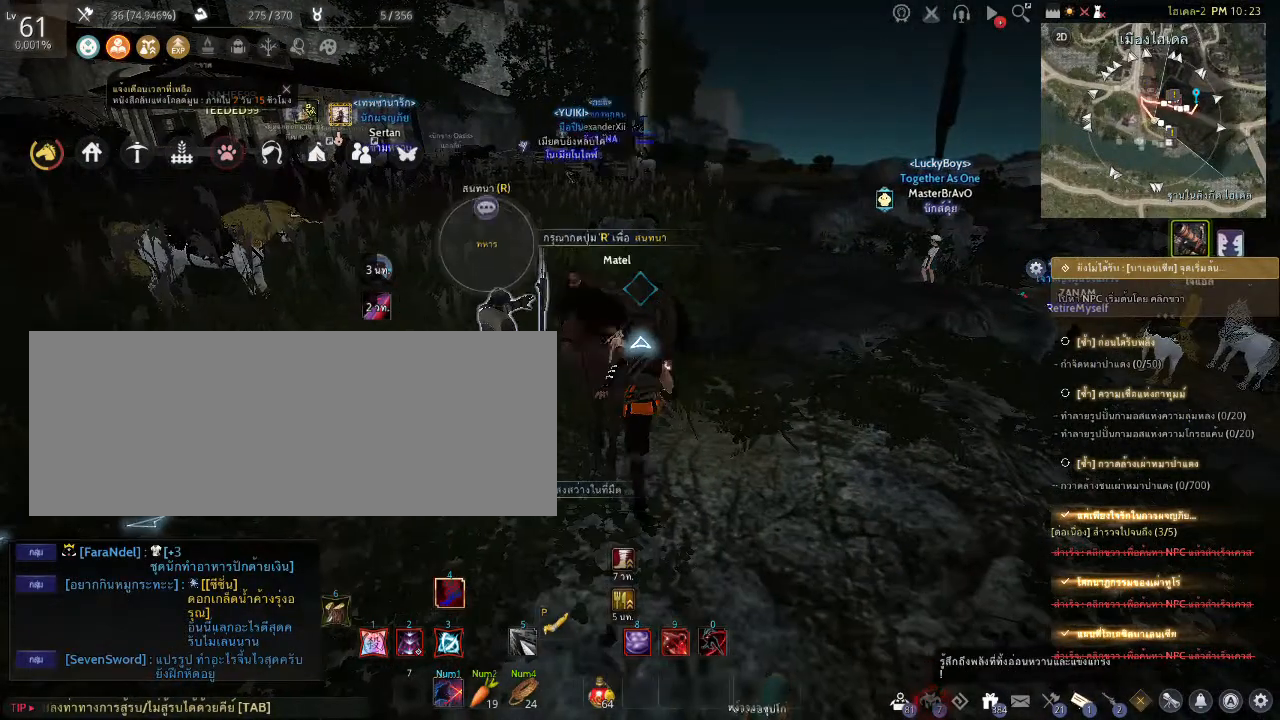
{"keys": ["shift", "w"], "mouse": [], "events": []}
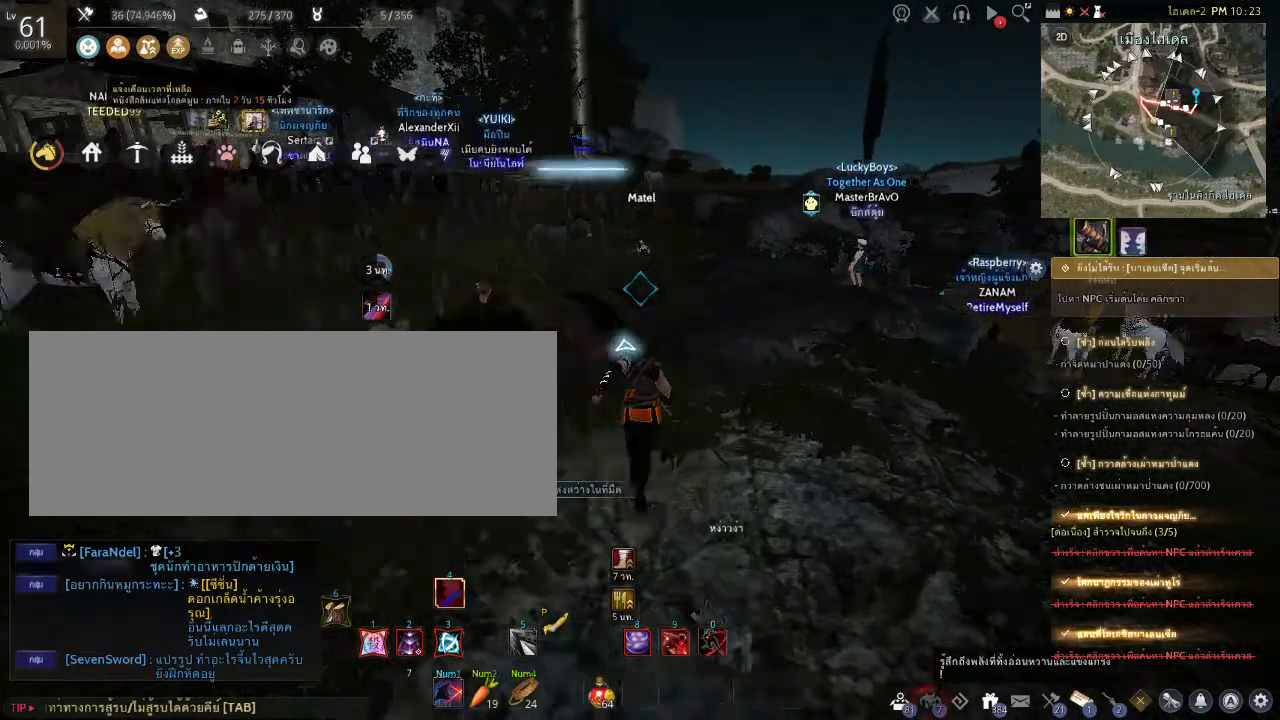
{"keys": ["w"], "mouse": [], "events": [[494, "shift", "up"]]}
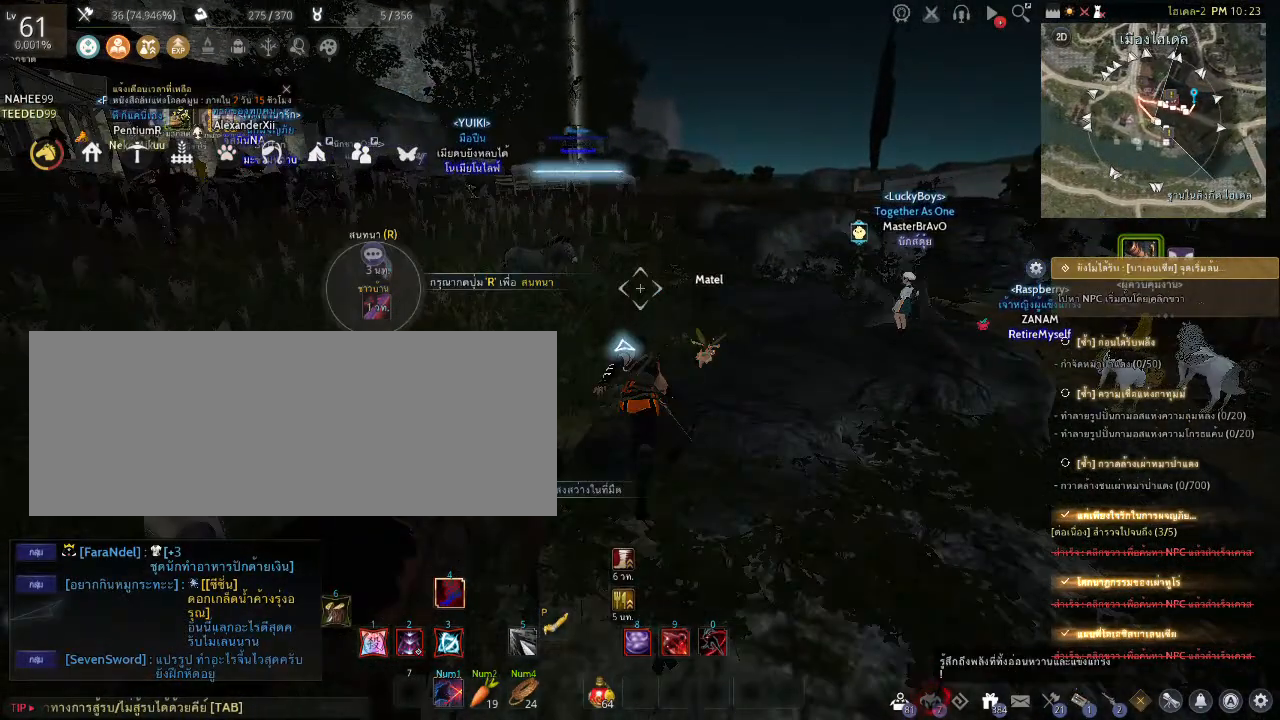
{"keys": ["w"], "mouse": [], "events": []}
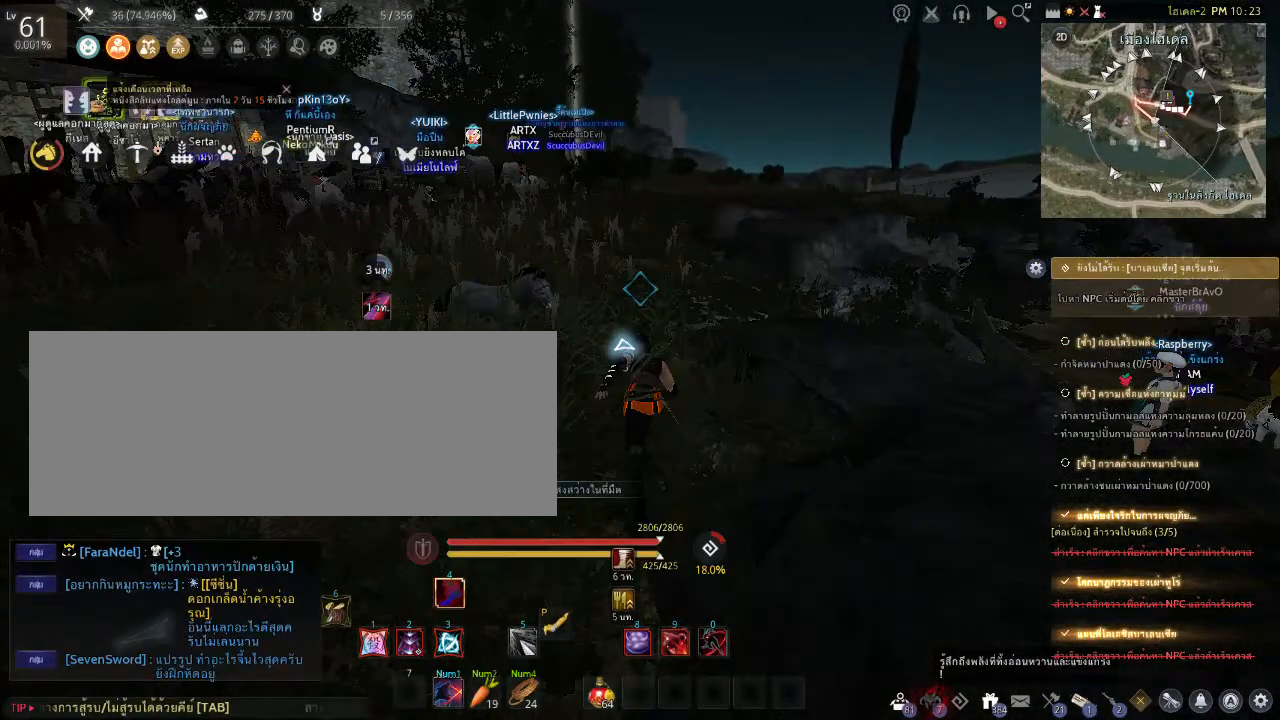
{"keys": ["w"], "mouse": [], "events": []}
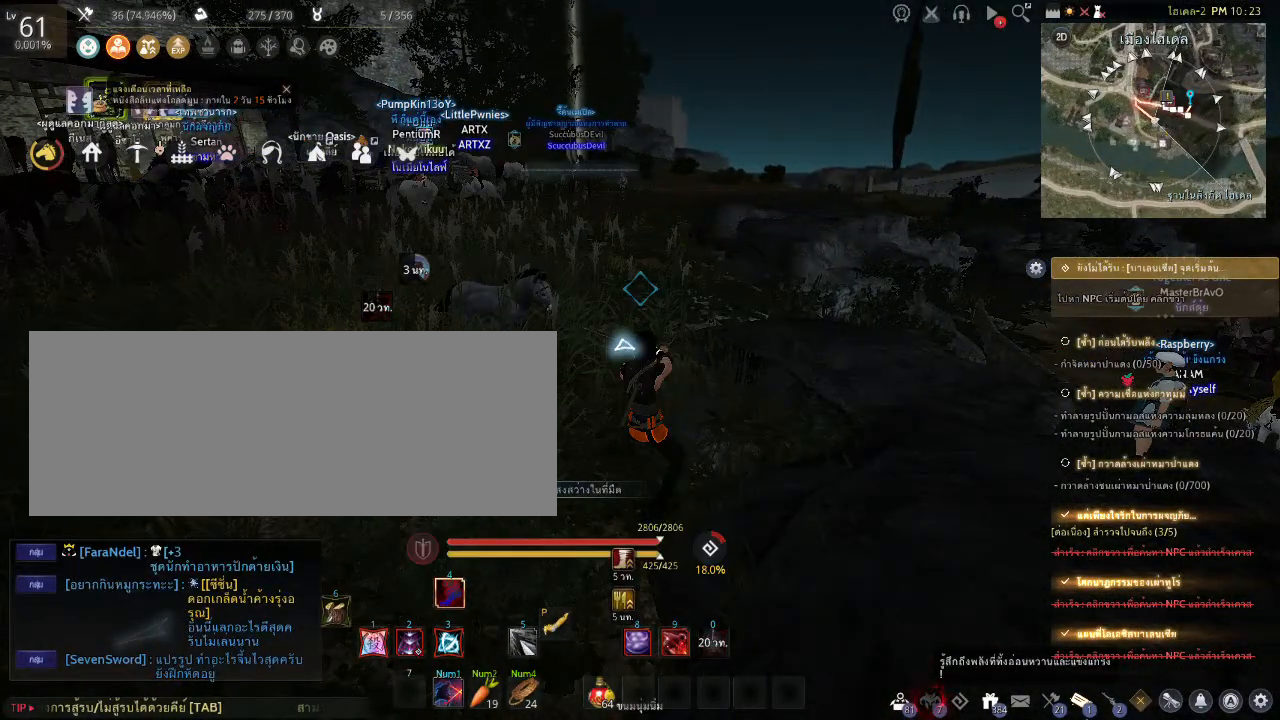
{"keys": ["shift", "w"], "mouse": [], "events": [[255, "shift", "down"]]}
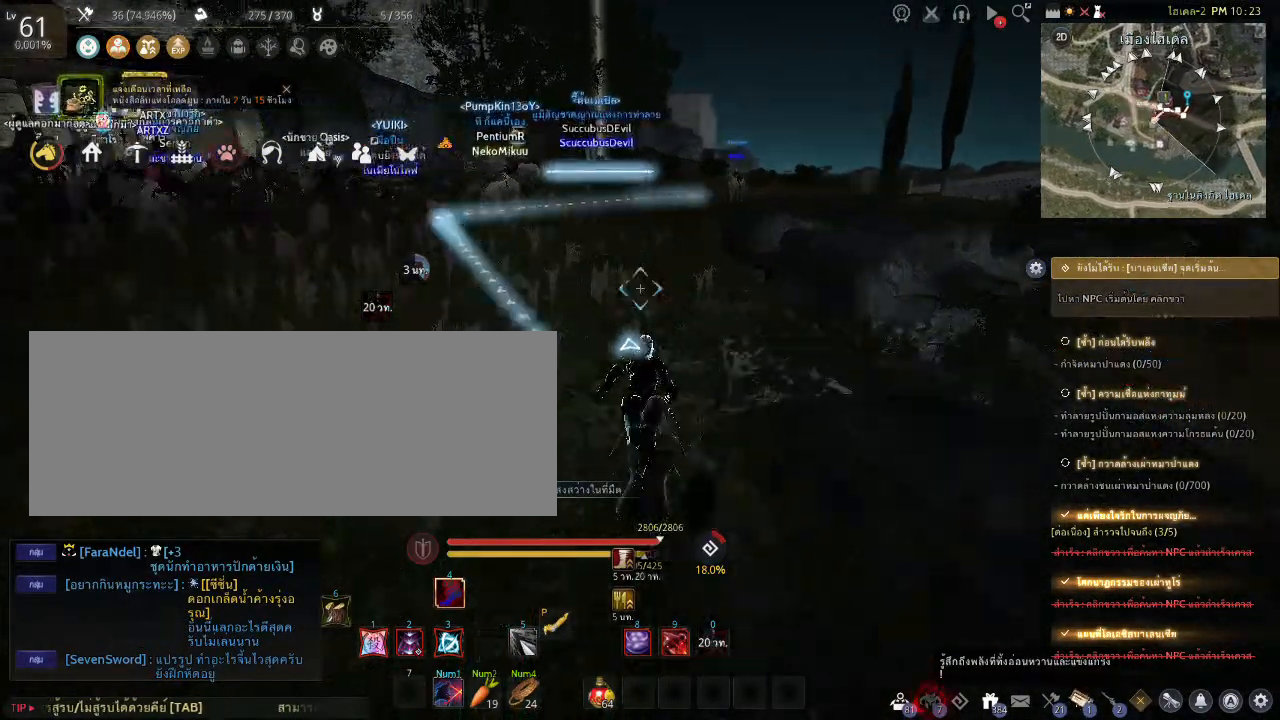
{"keys": ["shift", "w"], "mouse": [], "events": []}
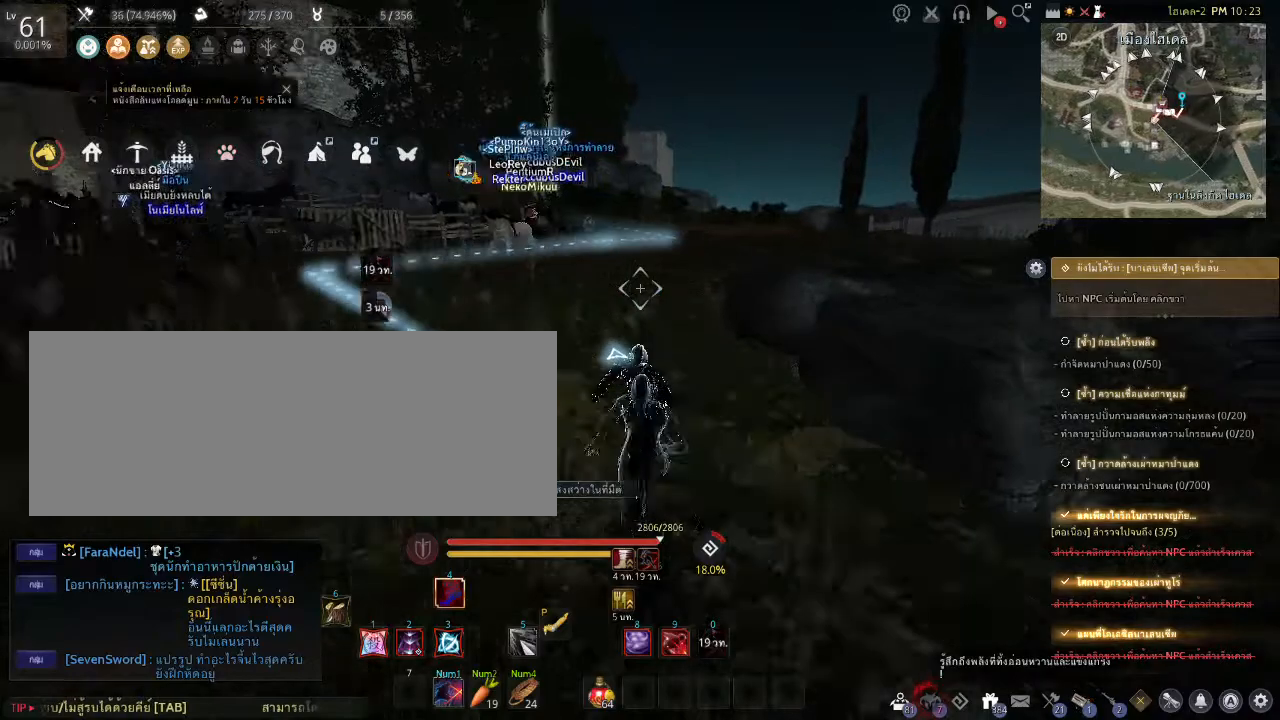
{"keys": ["shift", "w"], "mouse": [], "events": []}
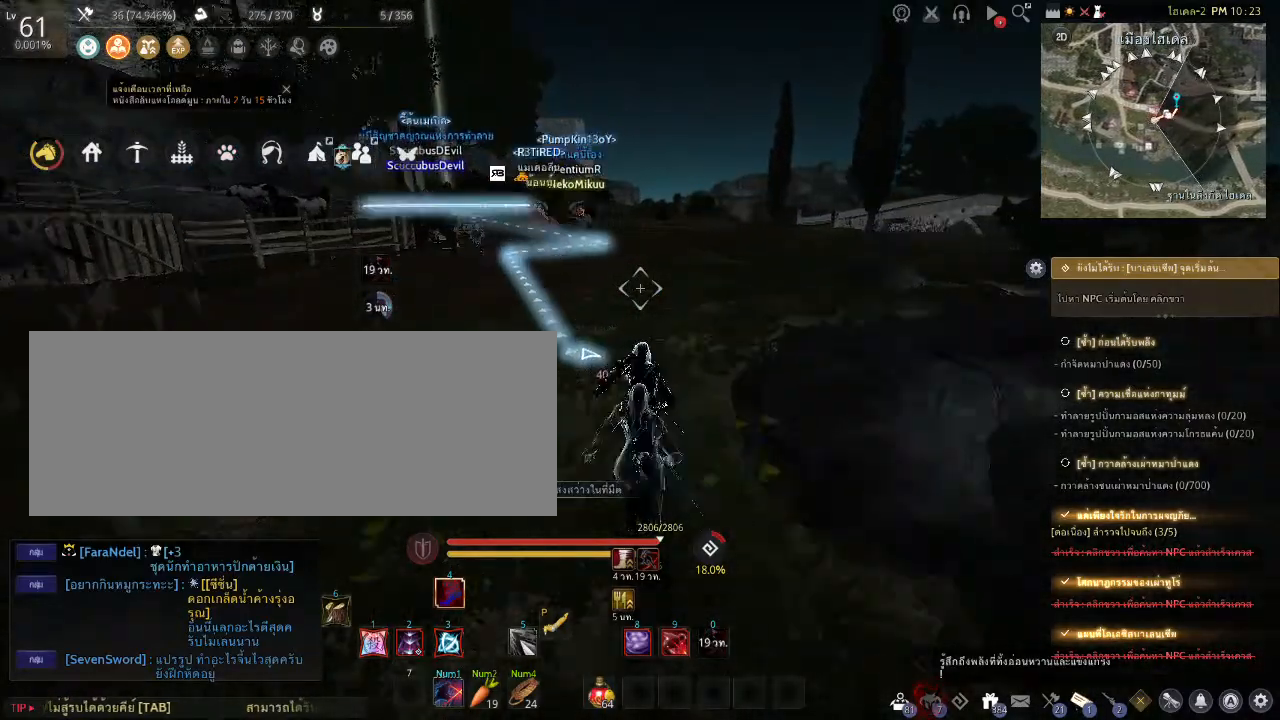
{"keys": ["shift", "w"], "mouse": [], "events": []}
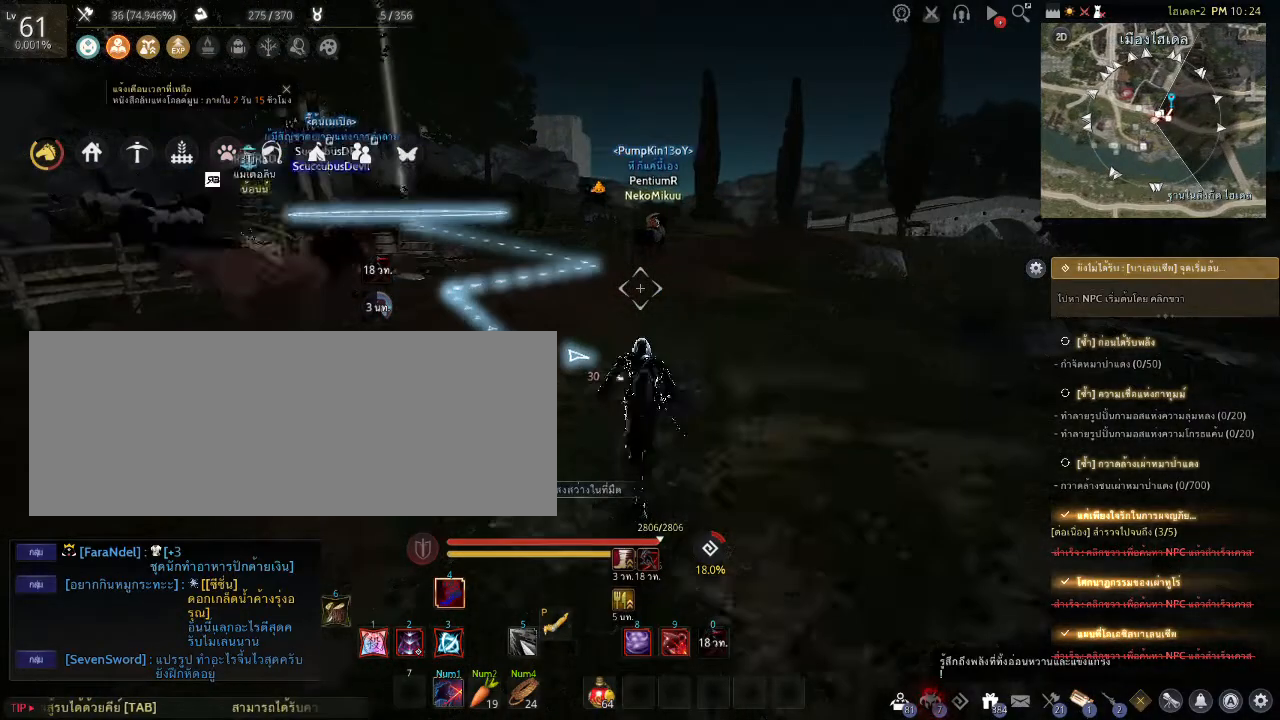
{"keys": ["shift", "w"], "mouse": [], "events": []}
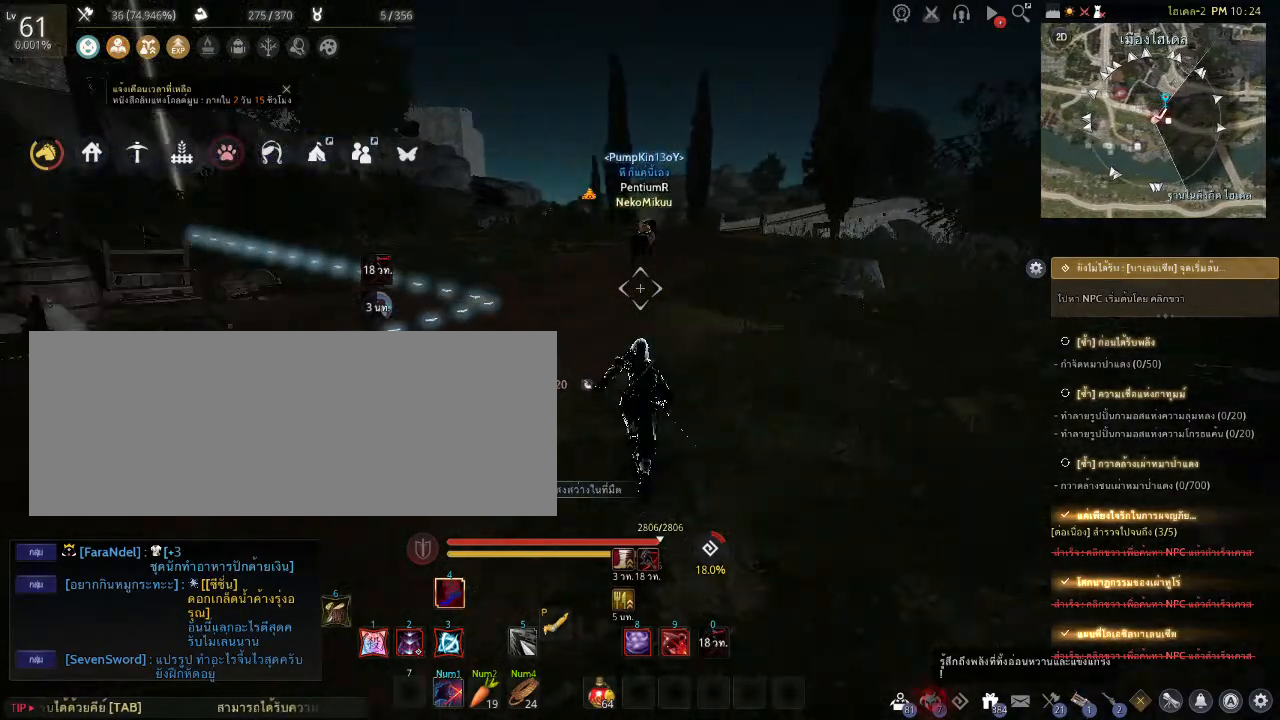
{"keys": ["shift", "w"], "mouse": [], "events": []}
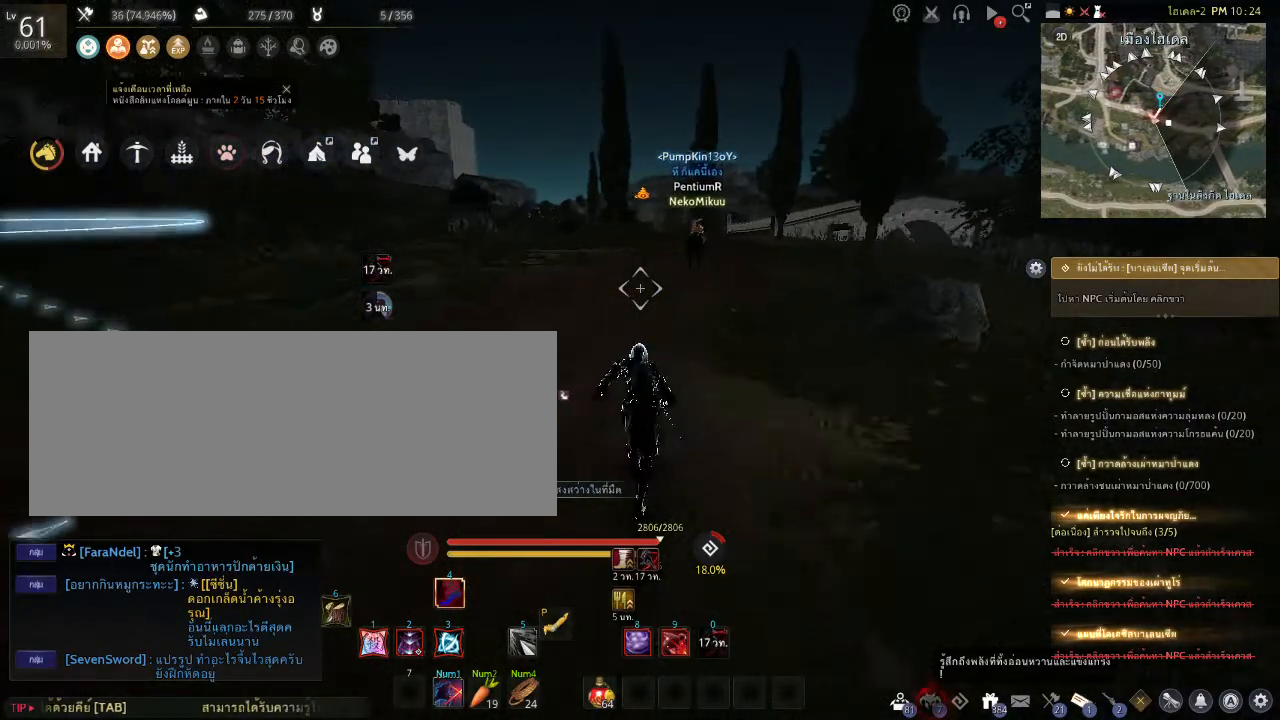
{"keys": ["shift", "w"], "mouse": [], "events": []}
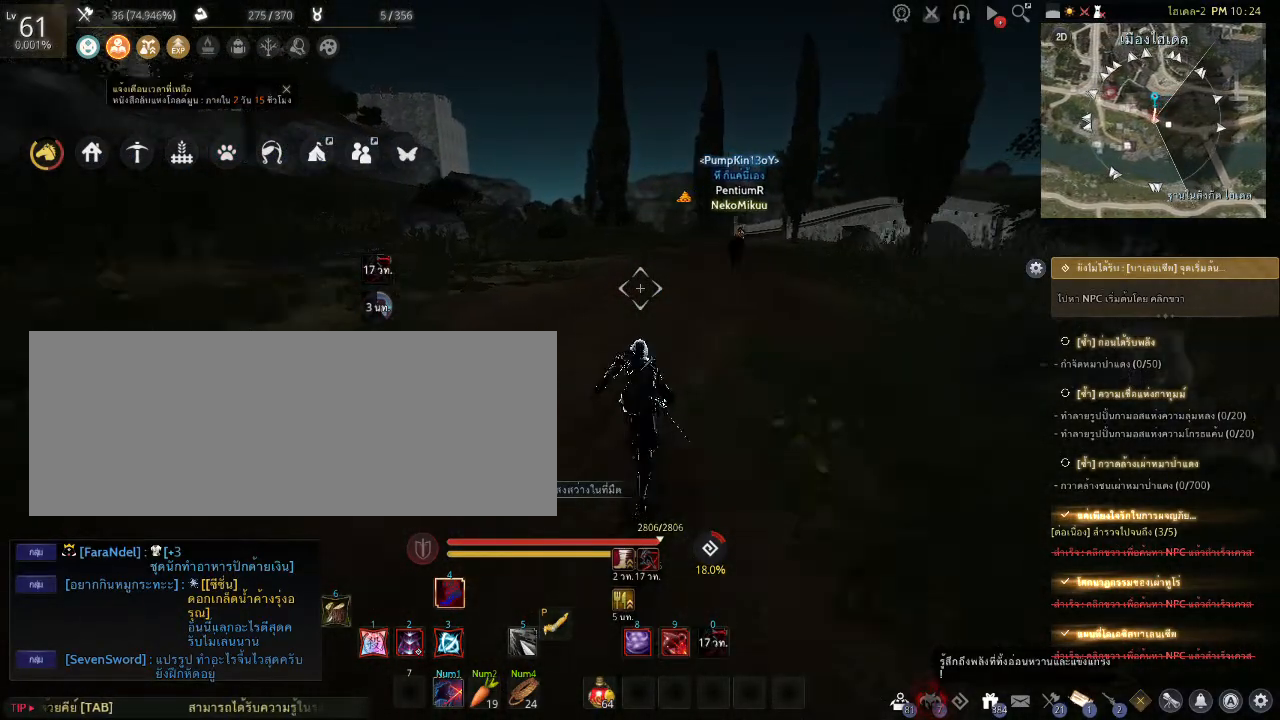
{"keys": ["shift", "w"], "mouse": [], "events": []}
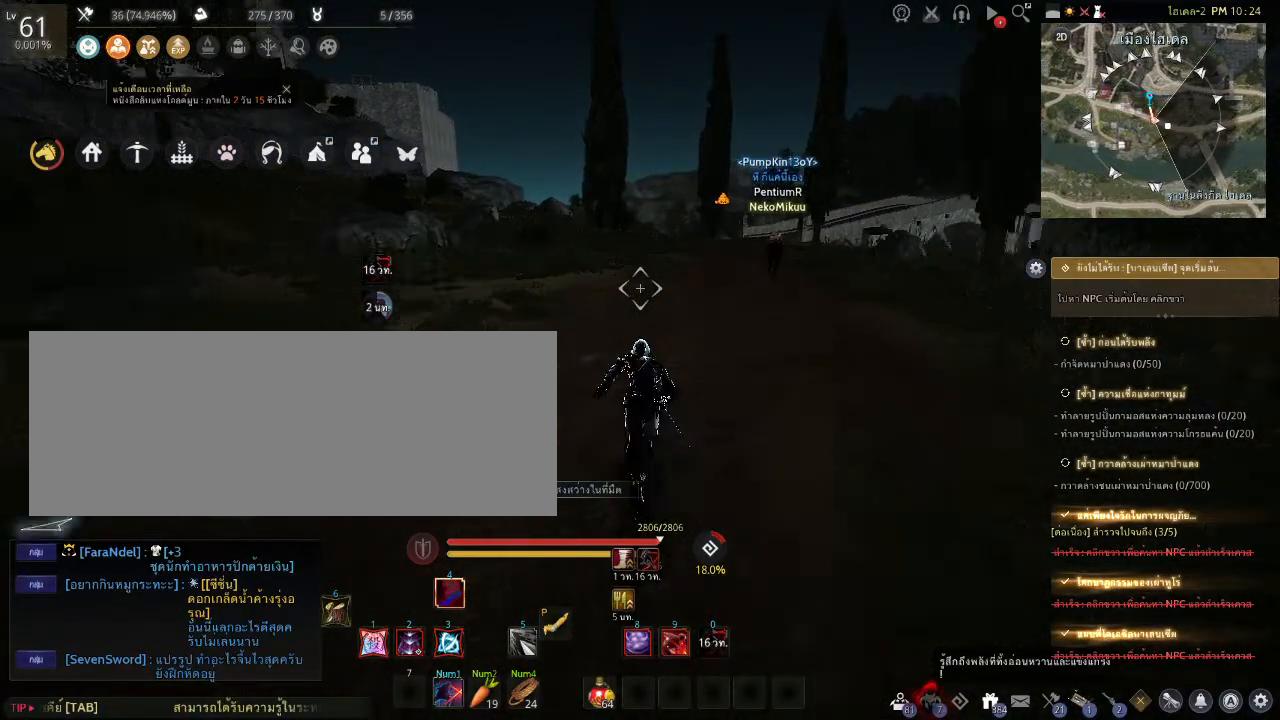
{"keys": ["shift", "w"], "mouse": [], "events": []}
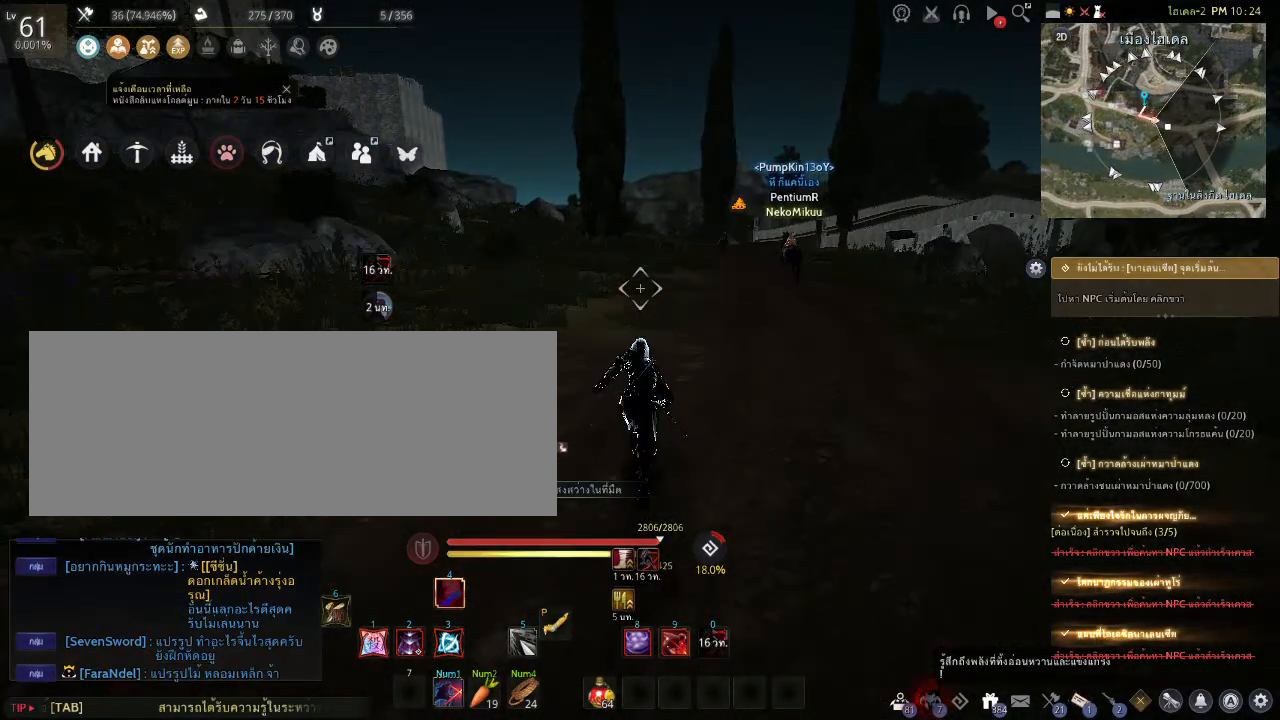
{"keys": ["shift", "w"], "mouse": [], "events": []}